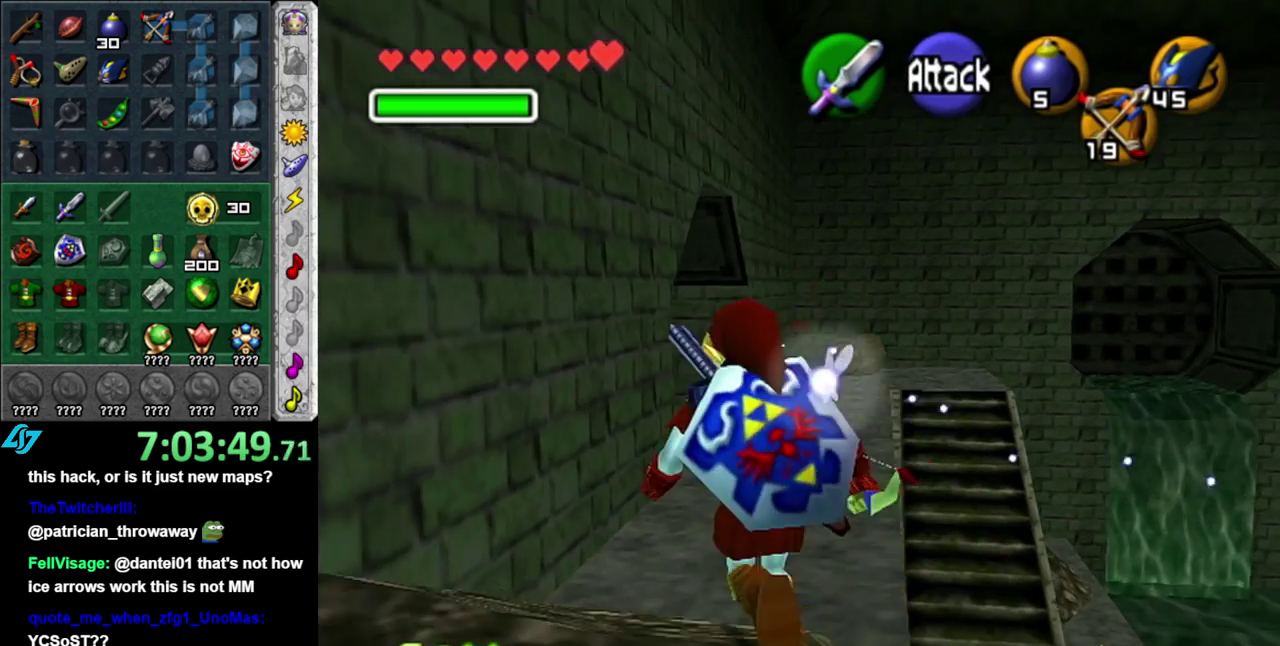
Gameplay with a controller (Nintendo layout); each line is a JSON object with the inputs held at the frame after it. "events" lists button and stick changes between this image and that frame as [ms after this image, input, new state], when the widget could be followed in between. This overlay highlights the sticks when they move; stick clicks (L3 R3) are not distinguishable. Not read: L3 R2 R3 Y.
{"buttons": [], "left_stick": "up", "right_stick": "center", "events": [[50, "A", "down"], [200, "A", "up"], [267, "A", "down"], [400, "A", "up"]]}
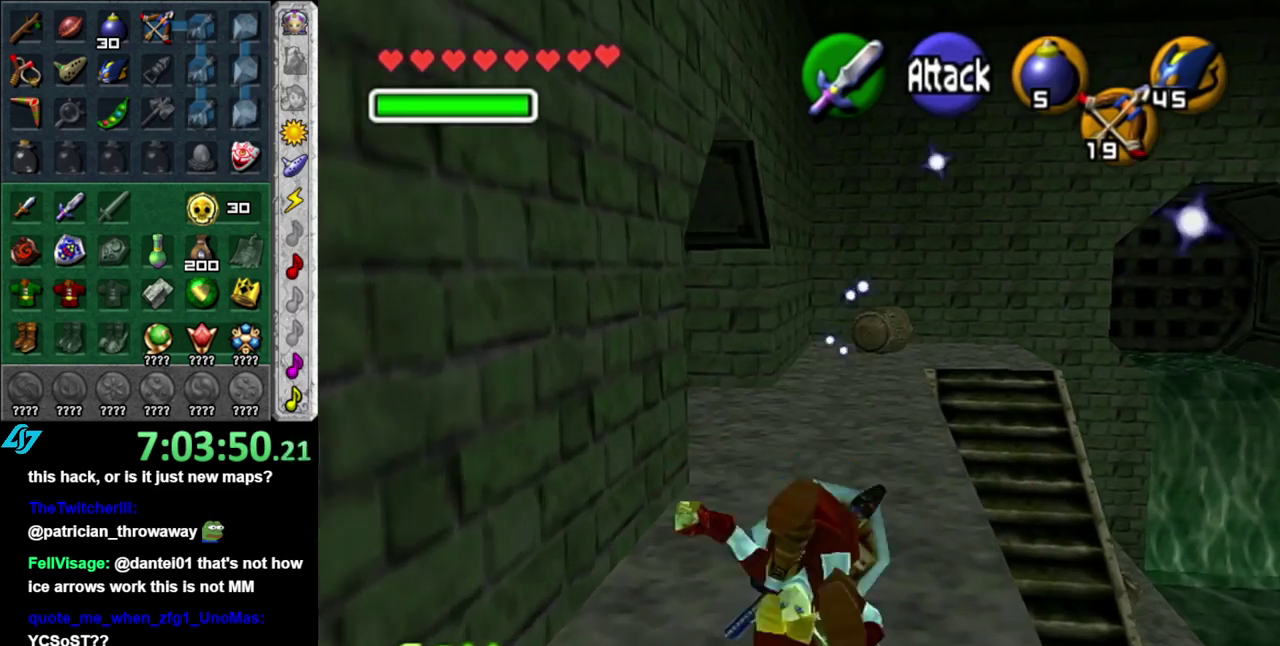
{"buttons": [], "left_stick": "up-left", "right_stick": "center", "events": [[417, "left_stick", "up-left"]]}
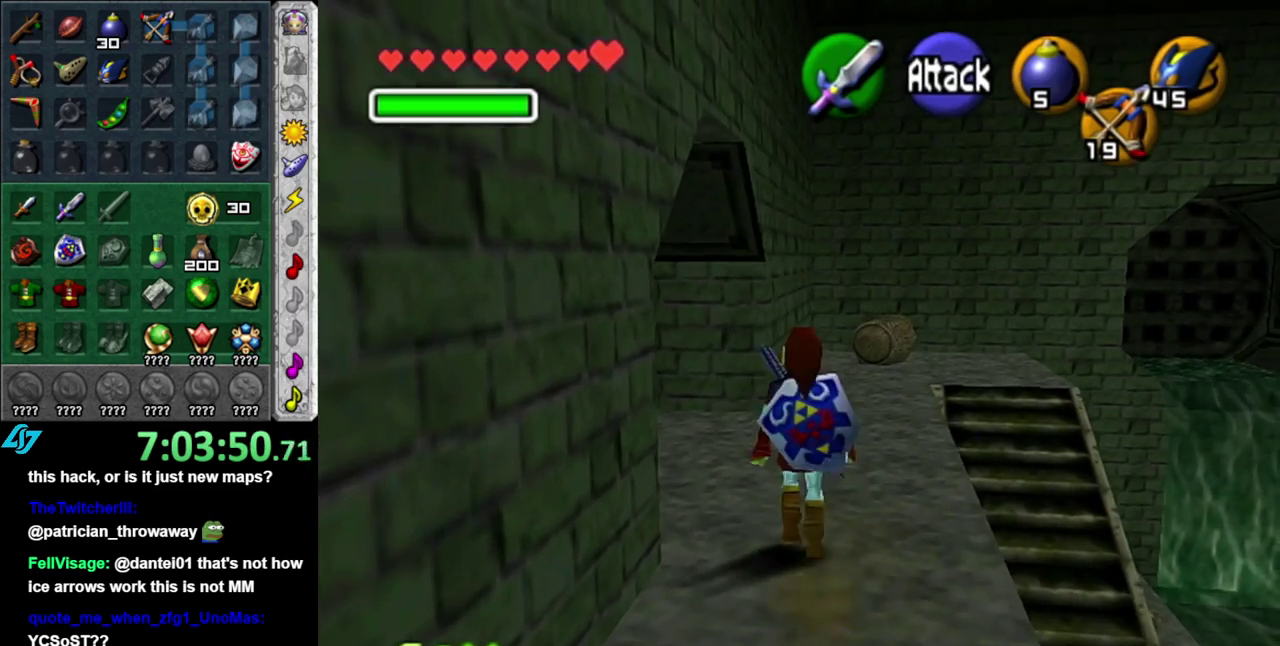
{"buttons": ["L1"], "left_stick": "right", "right_stick": "center", "events": [[17, "left_stick", "left"], [83, "L1", "down"], [117, "left_stick", "center"], [183, "left_stick", "right"]]}
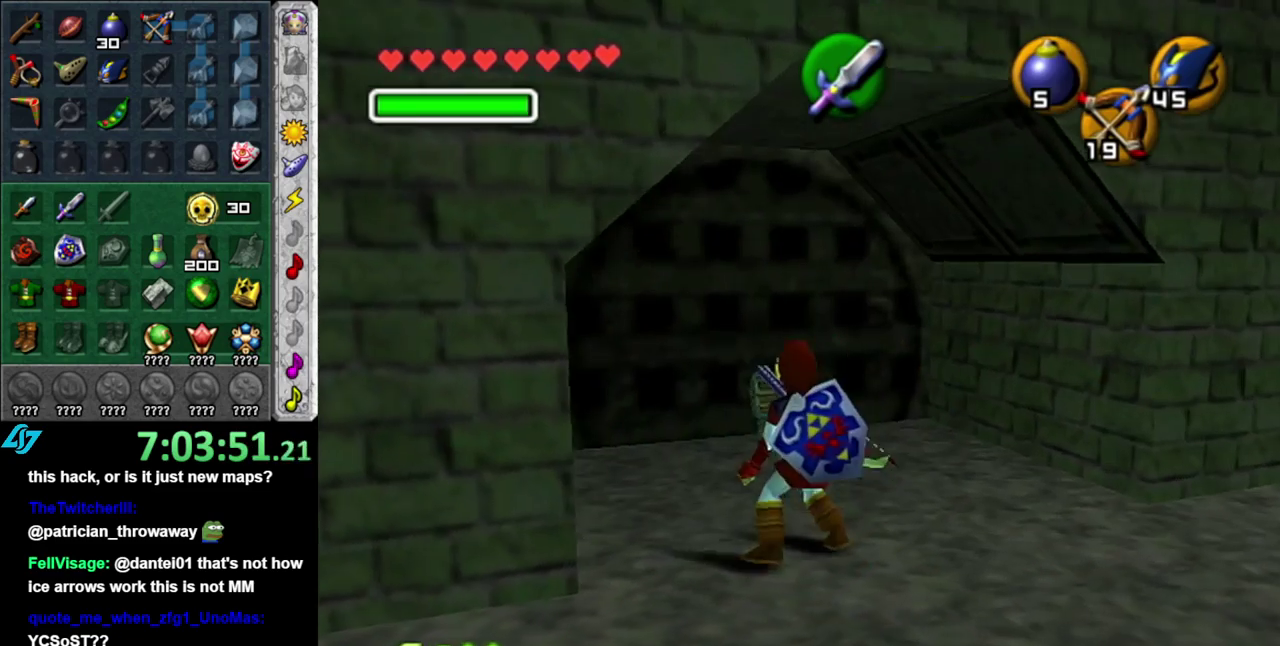
{"buttons": [], "left_stick": "up-right", "right_stick": "center", "events": [[433, "L1", "up"], [433, "left_stick", "up-right"]]}
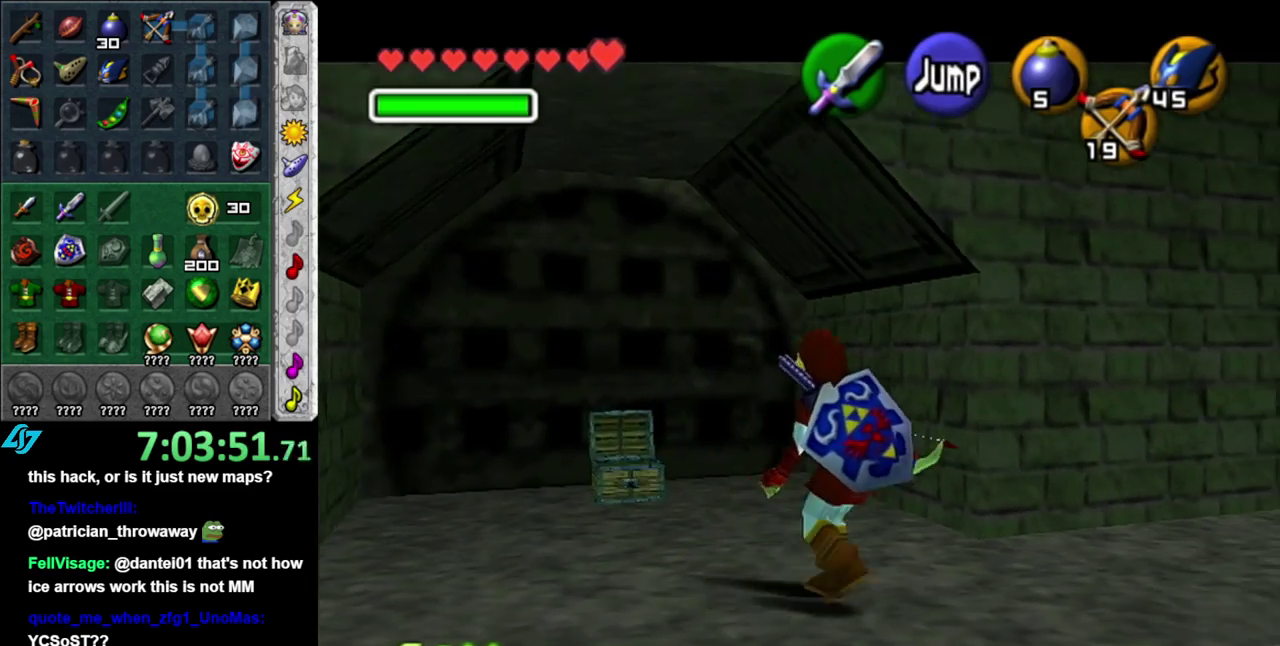
{"buttons": [], "left_stick": "up-right", "right_stick": "center", "events": [[233, "left_stick", "right"], [433, "left_stick", "up-right"]]}
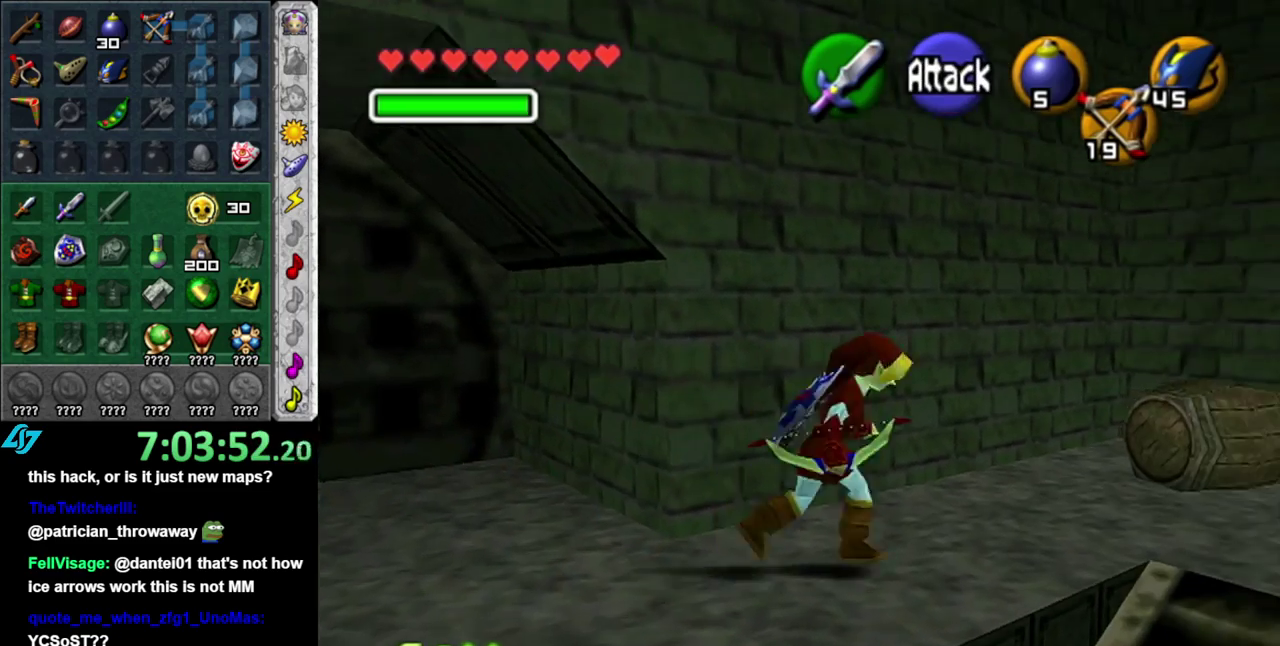
{"buttons": [], "left_stick": "right", "right_stick": "center", "events": [[400, "left_stick", "right"]]}
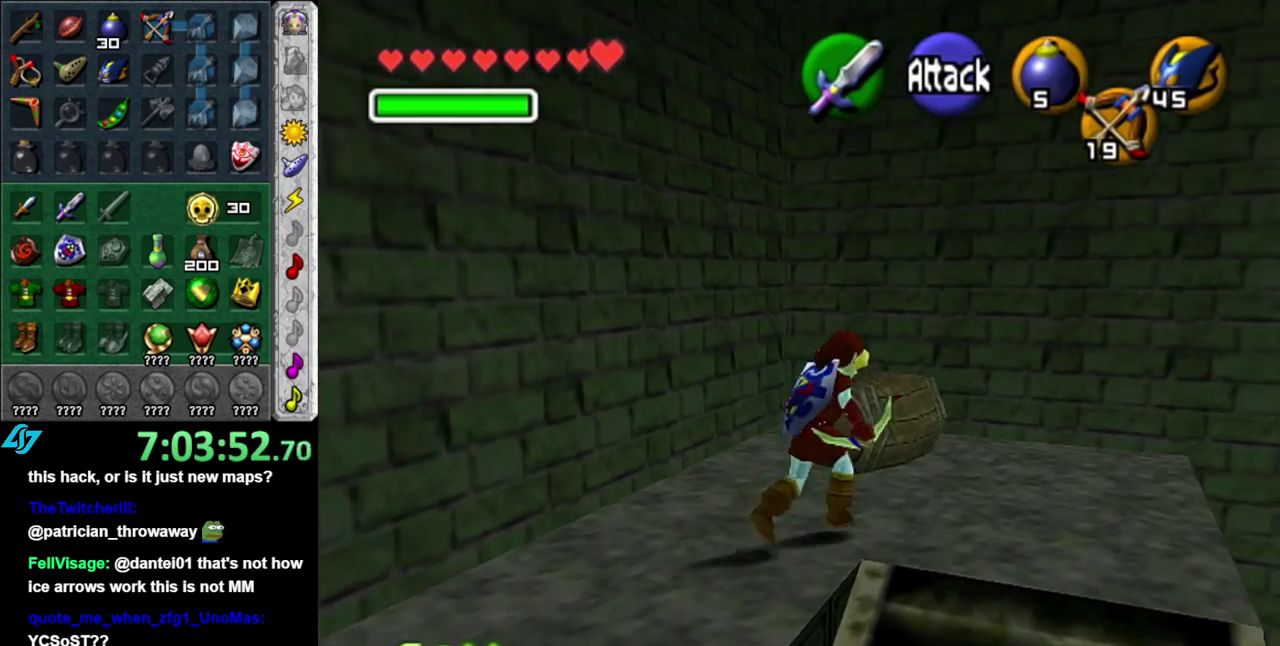
{"buttons": [], "left_stick": "center", "right_stick": "center", "events": [[83, "L1", "down"], [150, "left_stick", "center"], [283, "L1", "up"]]}
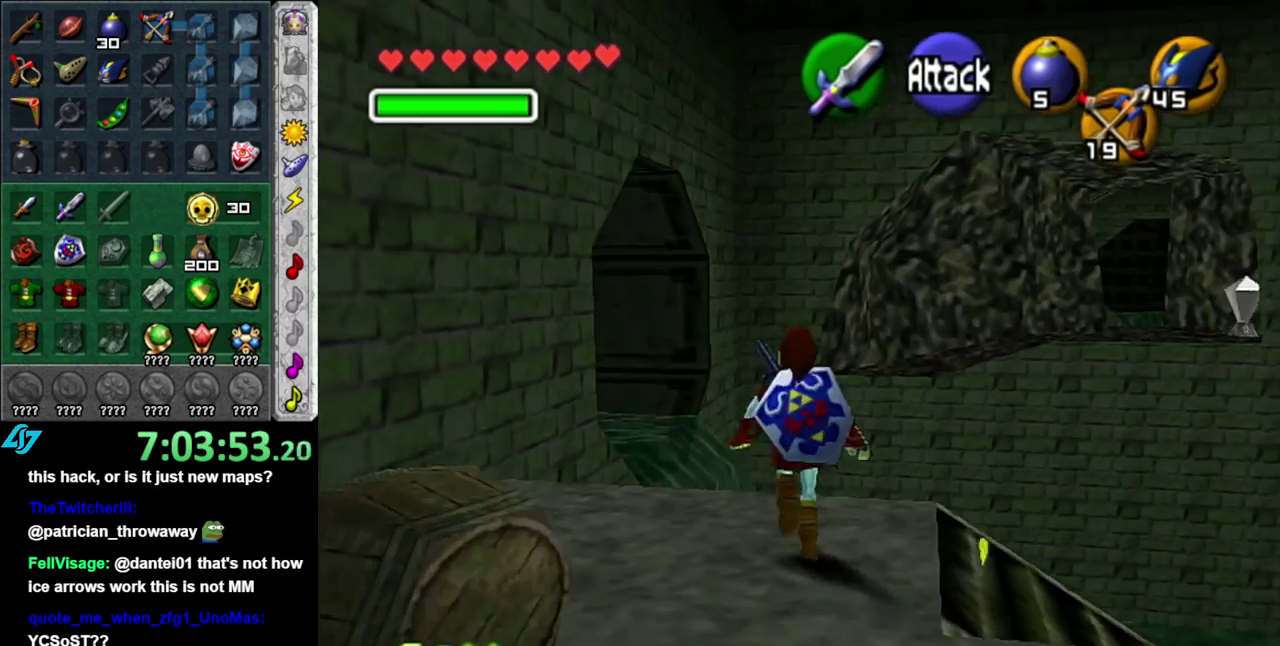
{"buttons": ["L1"], "left_stick": "center", "right_stick": "center", "events": [[83, "left_stick", "up"], [300, "left_stick", "center"], [483, "L1", "down"]]}
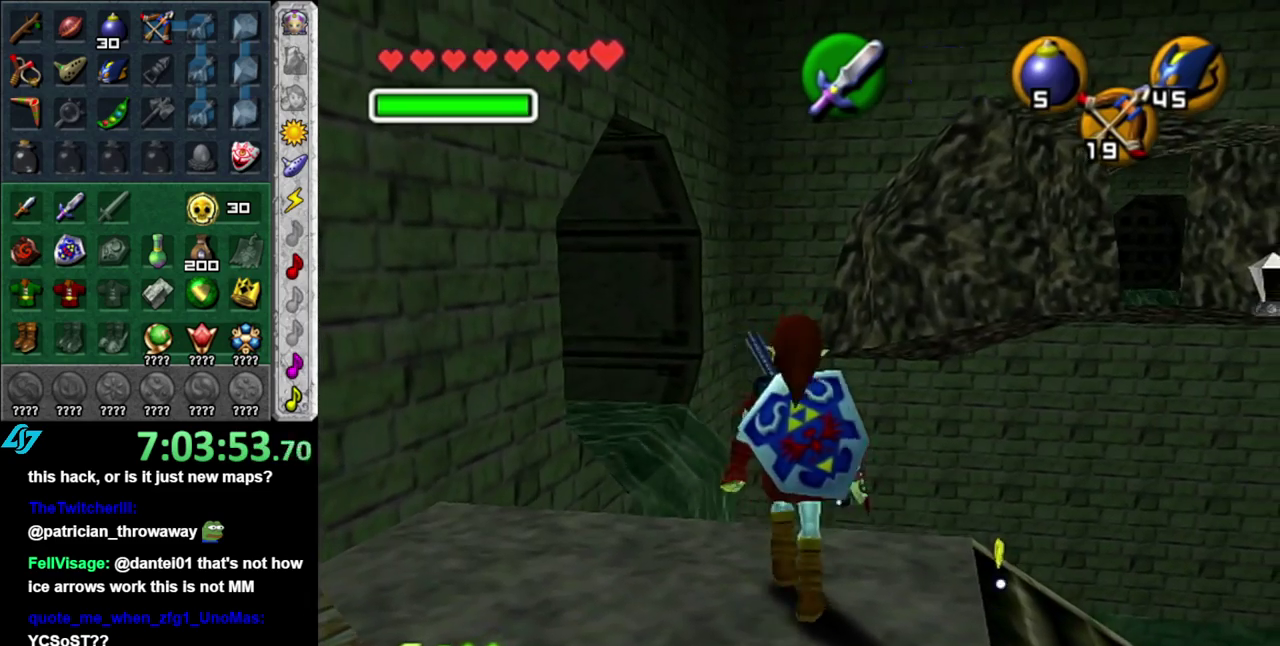
{"buttons": ["L1"], "left_stick": "center", "right_stick": "center", "events": [[200, "L1", "up"], [400, "L1", "down"]]}
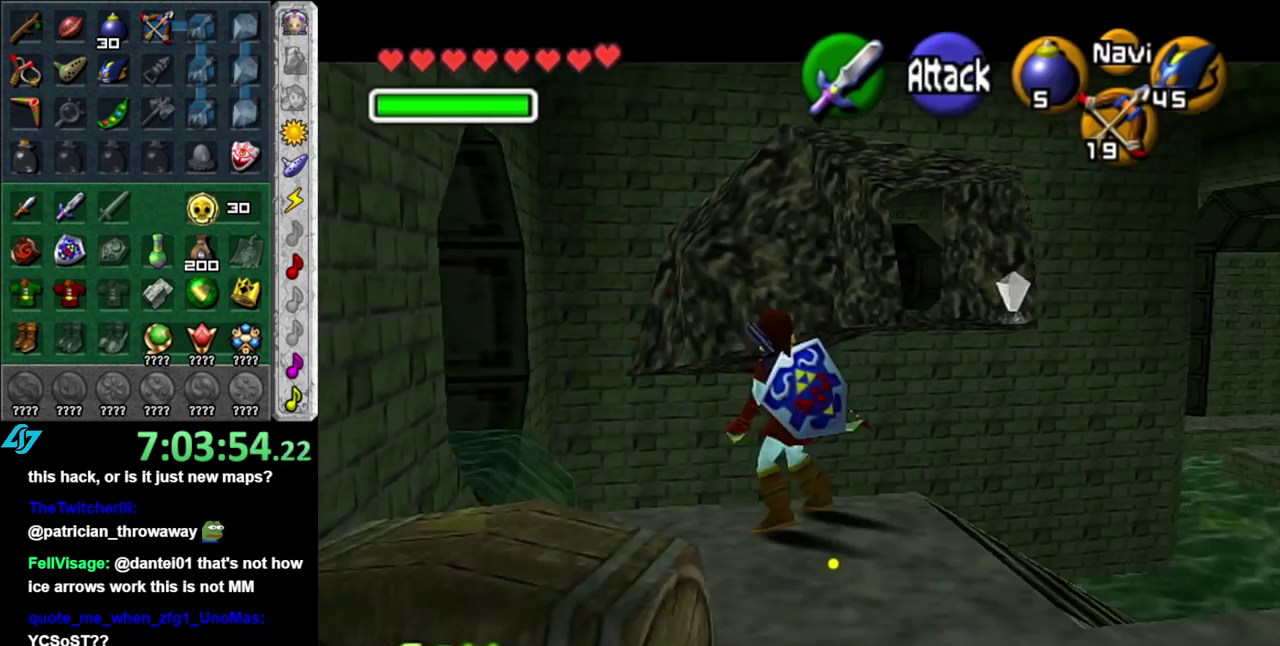
{"buttons": [], "left_stick": "down-left", "right_stick": "center", "events": [[17, "L1", "up"], [367, "left_stick", "down-left"]]}
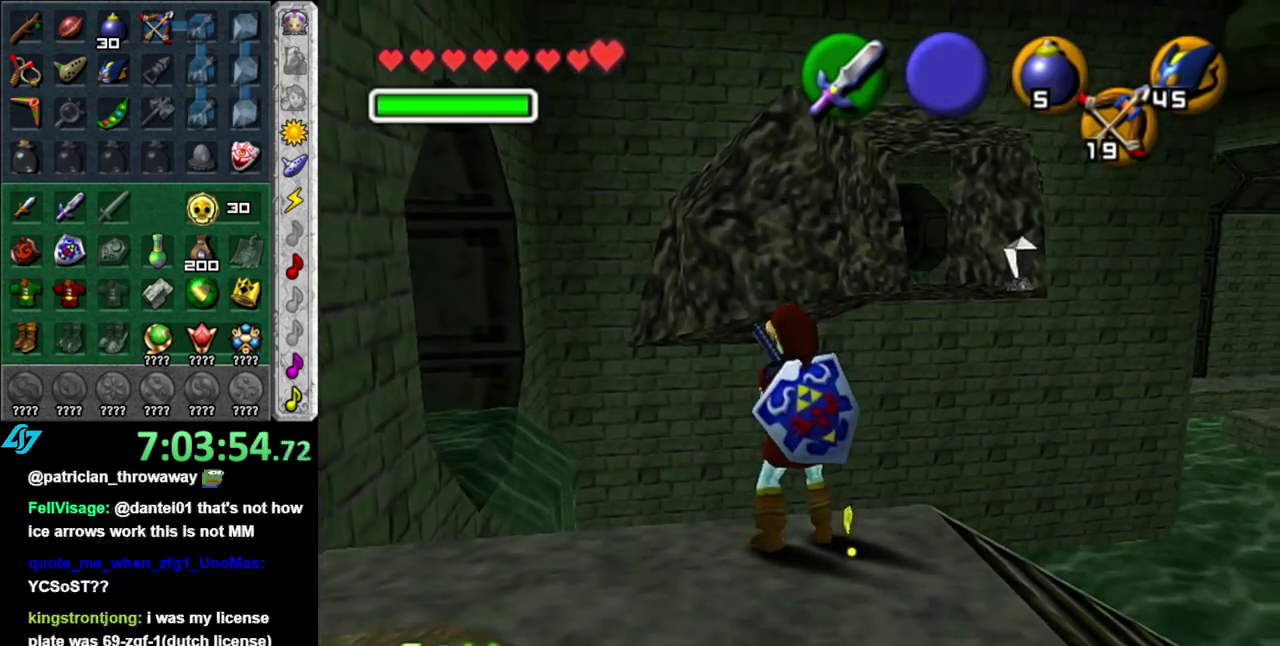
{"buttons": ["Z"], "left_stick": "up", "right_stick": "center", "events": [[117, "left_stick", "down"], [200, "left_stick", "center"], [433, "left_stick", "up"], [483, "Z", "down"]]}
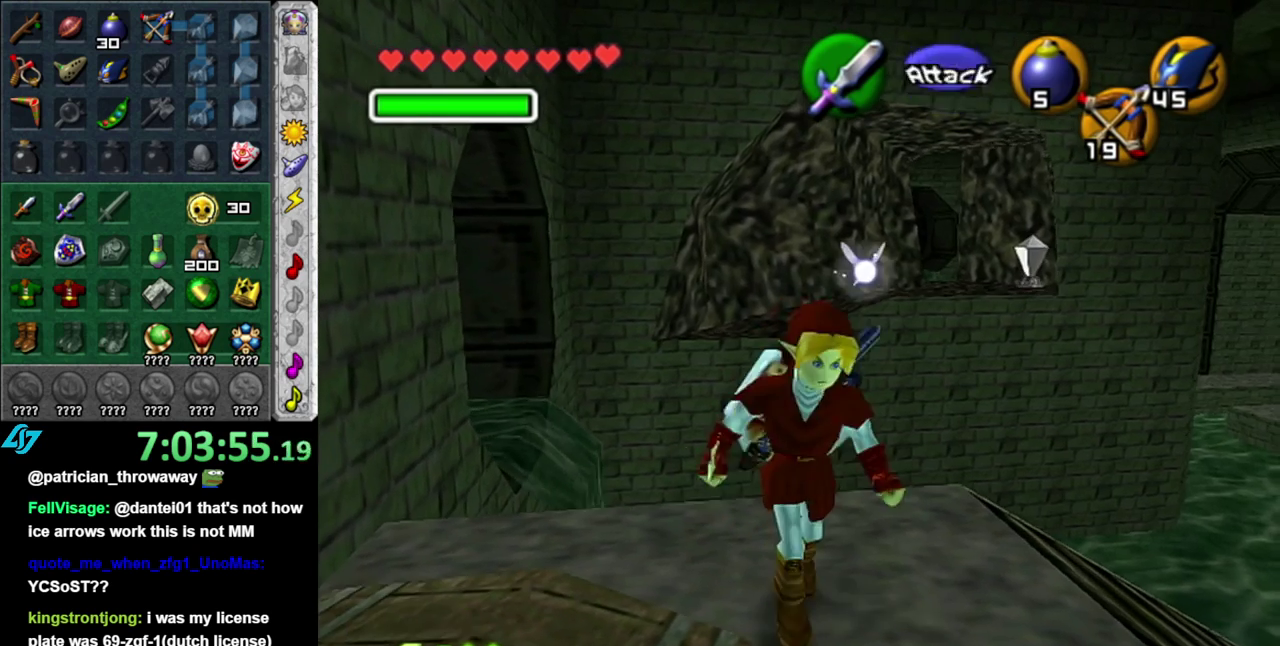
{"buttons": ["Z"], "left_stick": "center", "right_stick": "center", "events": [[117, "Z", "up"], [117, "left_stick", "center"], [467, "Z", "down"]]}
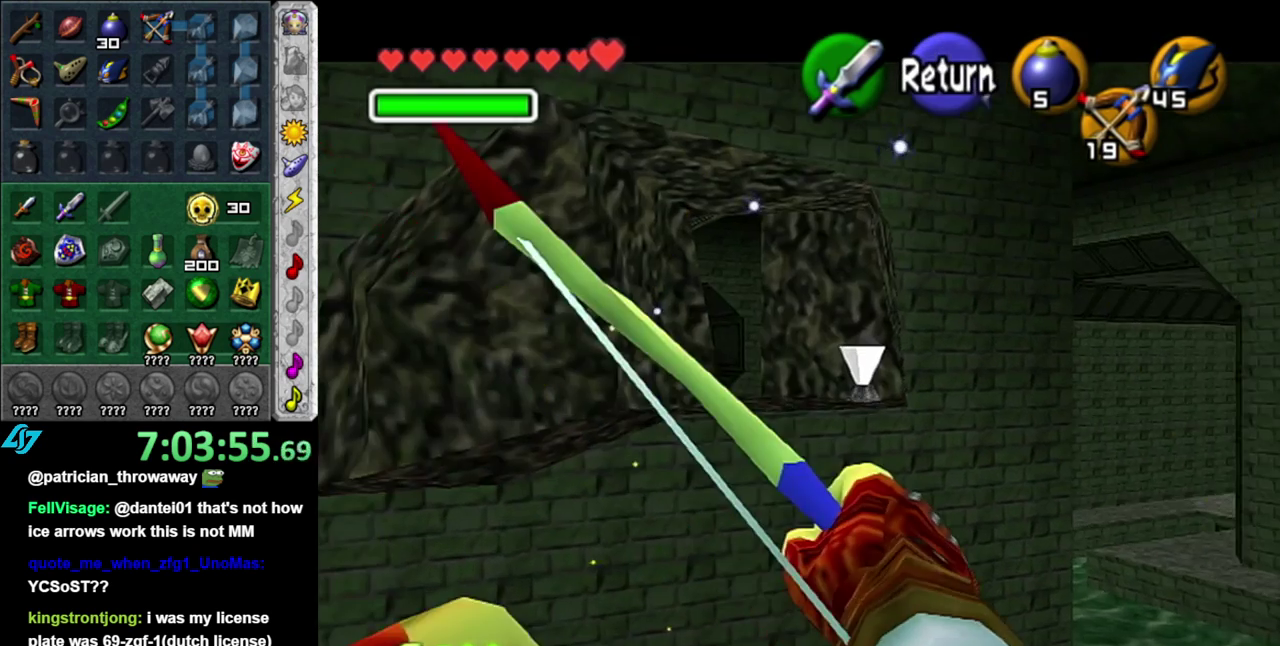
{"buttons": [], "left_stick": "center", "right_stick": "center", "events": [[117, "left_stick", "right"], [300, "Z", "up"], [300, "left_stick", "center"]]}
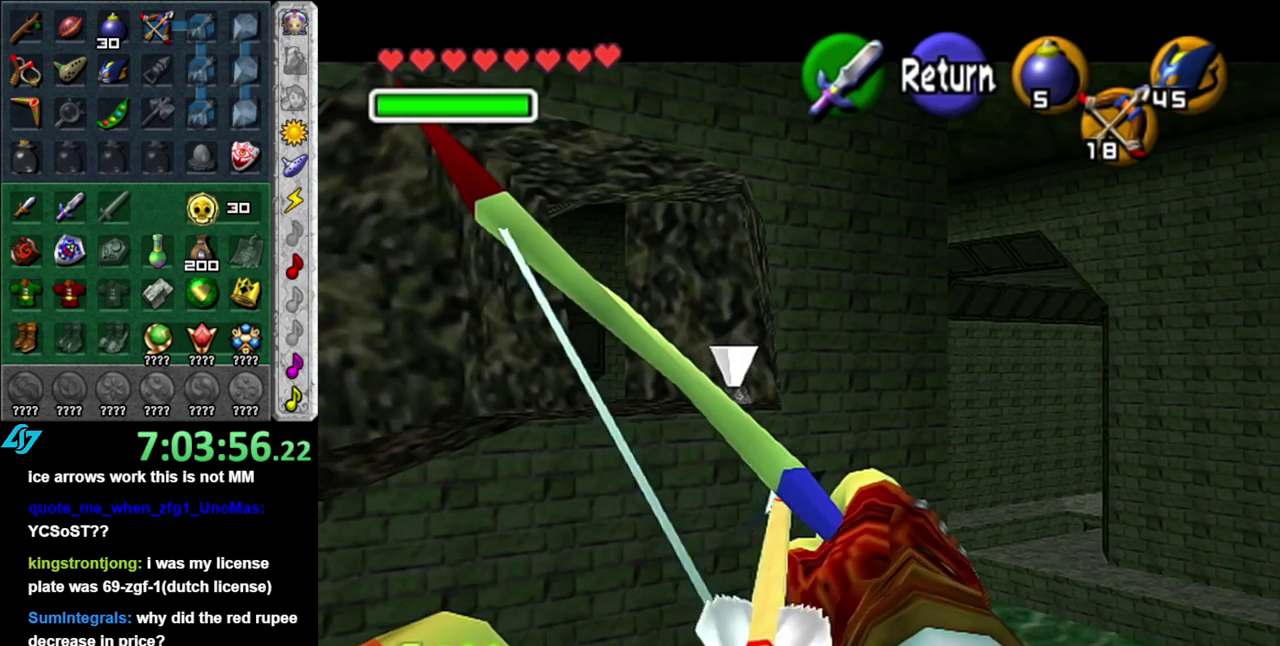
{"buttons": ["Z"], "left_stick": "center", "right_stick": "center", "events": [[233, "left_stick", "left"], [300, "Z", "down"], [433, "left_stick", "center"]]}
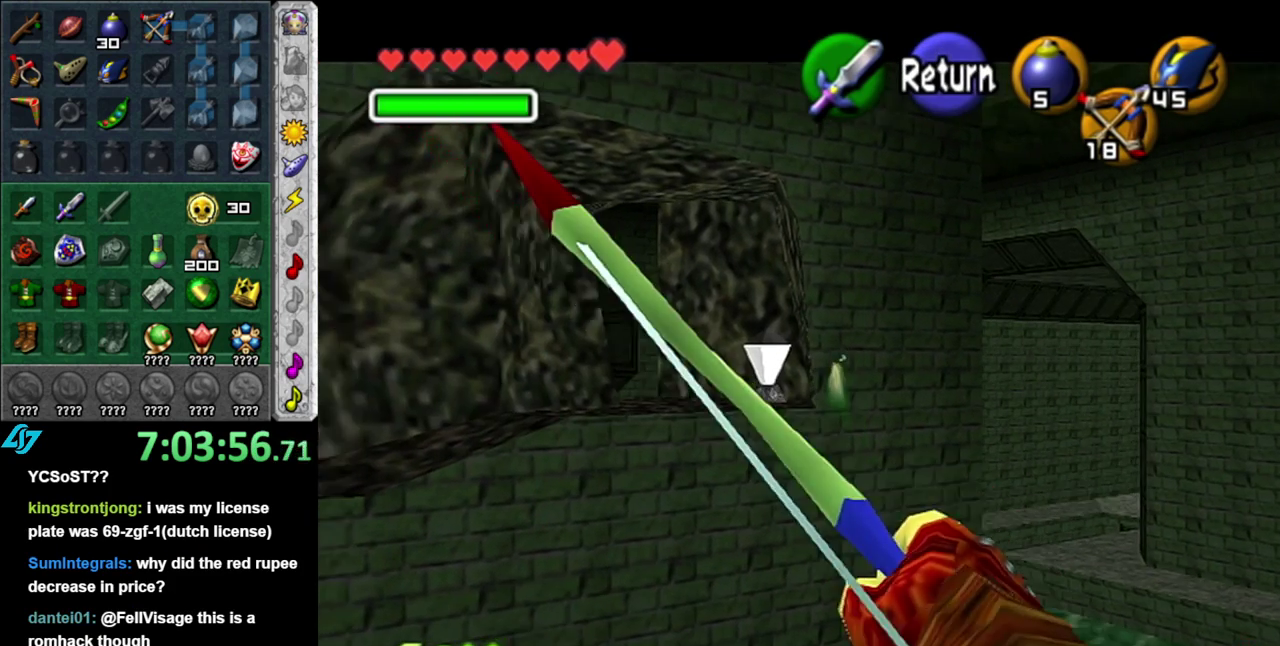
{"buttons": [], "left_stick": "center", "right_stick": "center", "events": [[167, "Z", "up"]]}
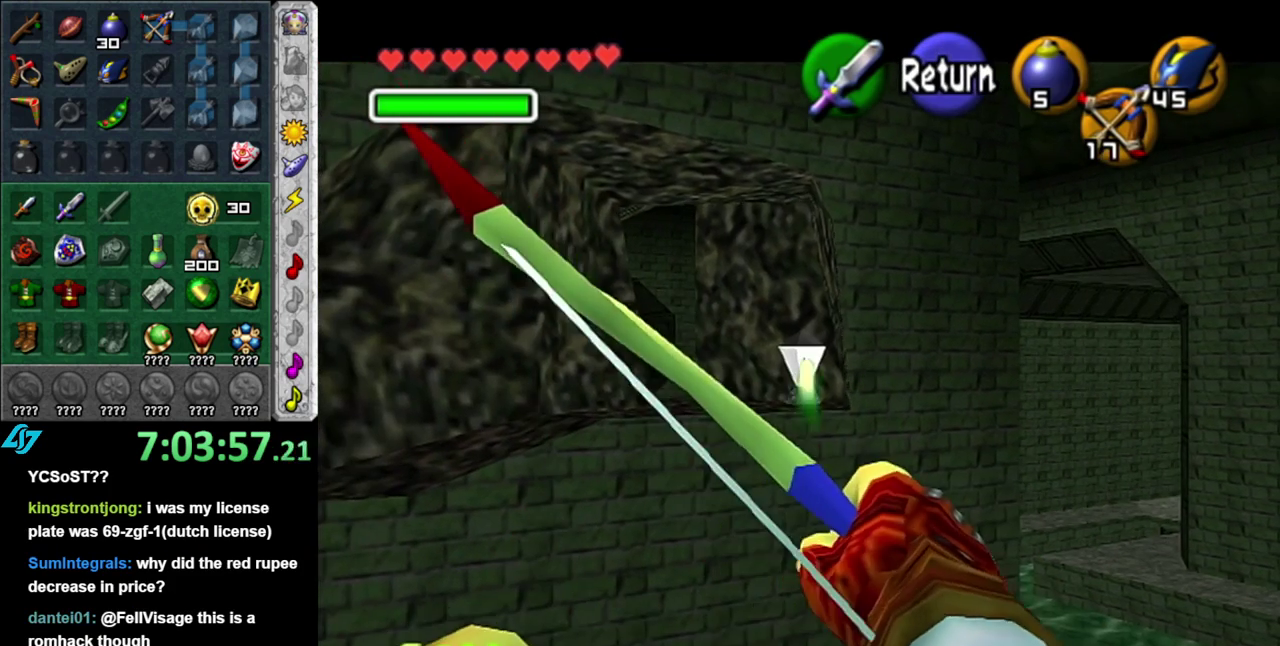
{"buttons": [], "left_stick": "center", "right_stick": "center", "events": []}
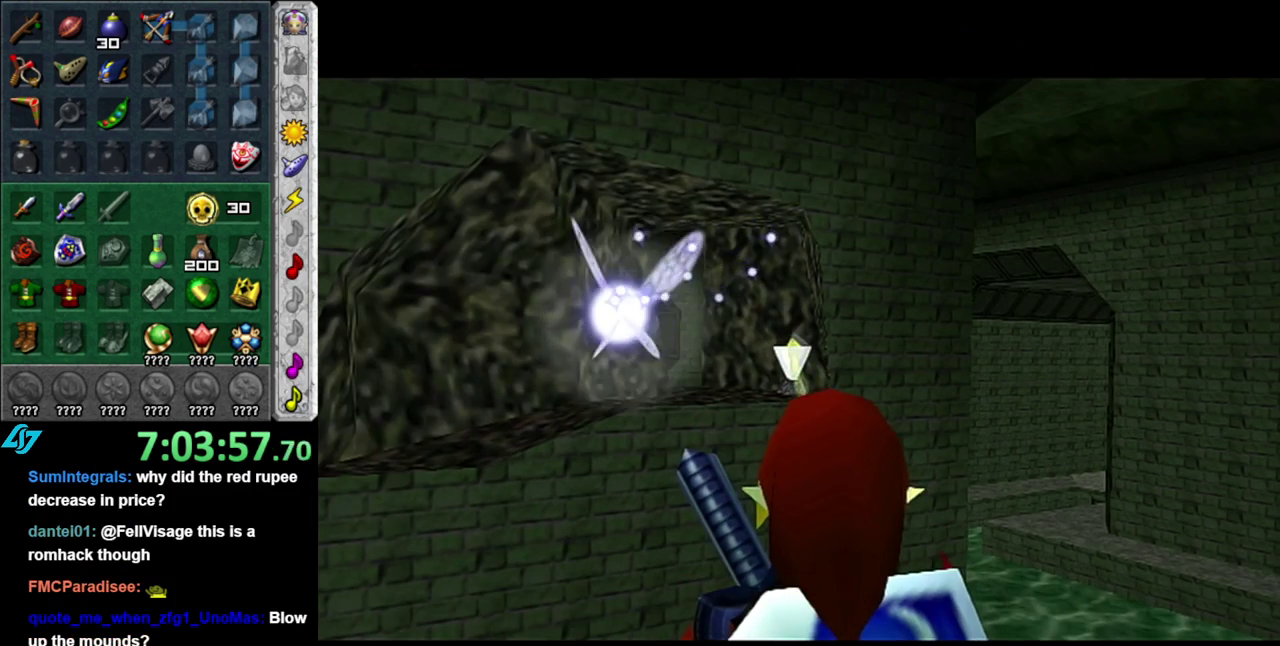
{"buttons": [], "left_stick": "center", "right_stick": "center", "events": []}
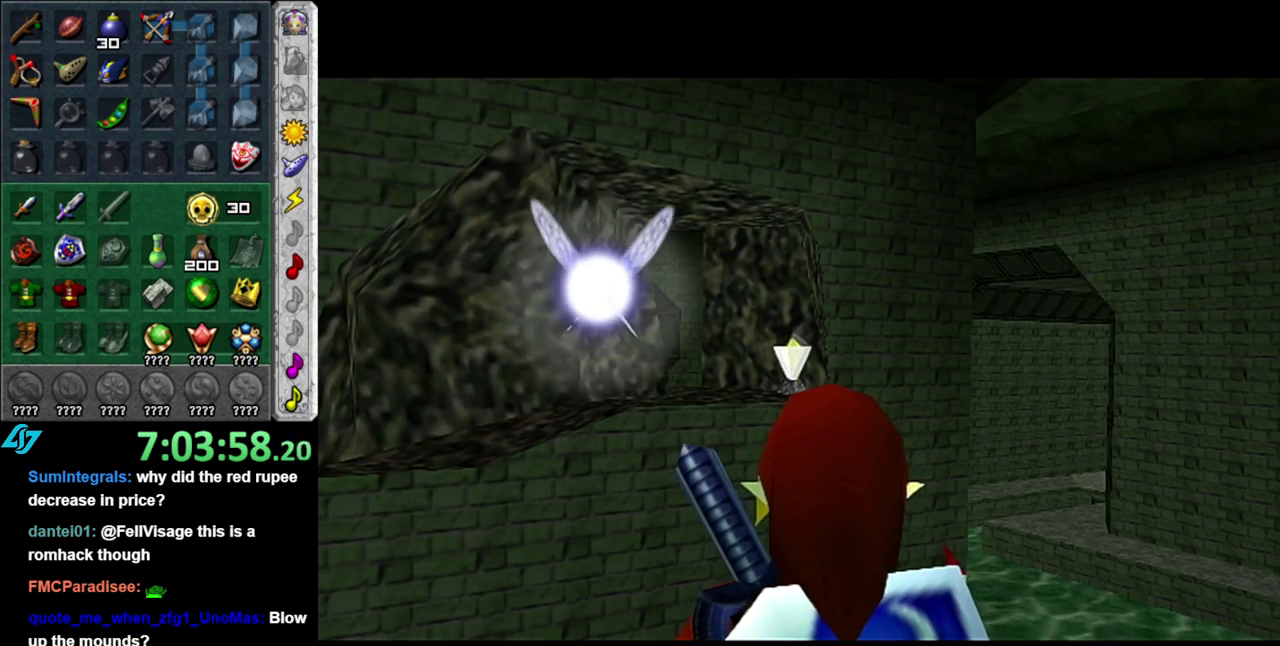
{"buttons": [], "left_stick": "center", "right_stick": "center", "events": []}
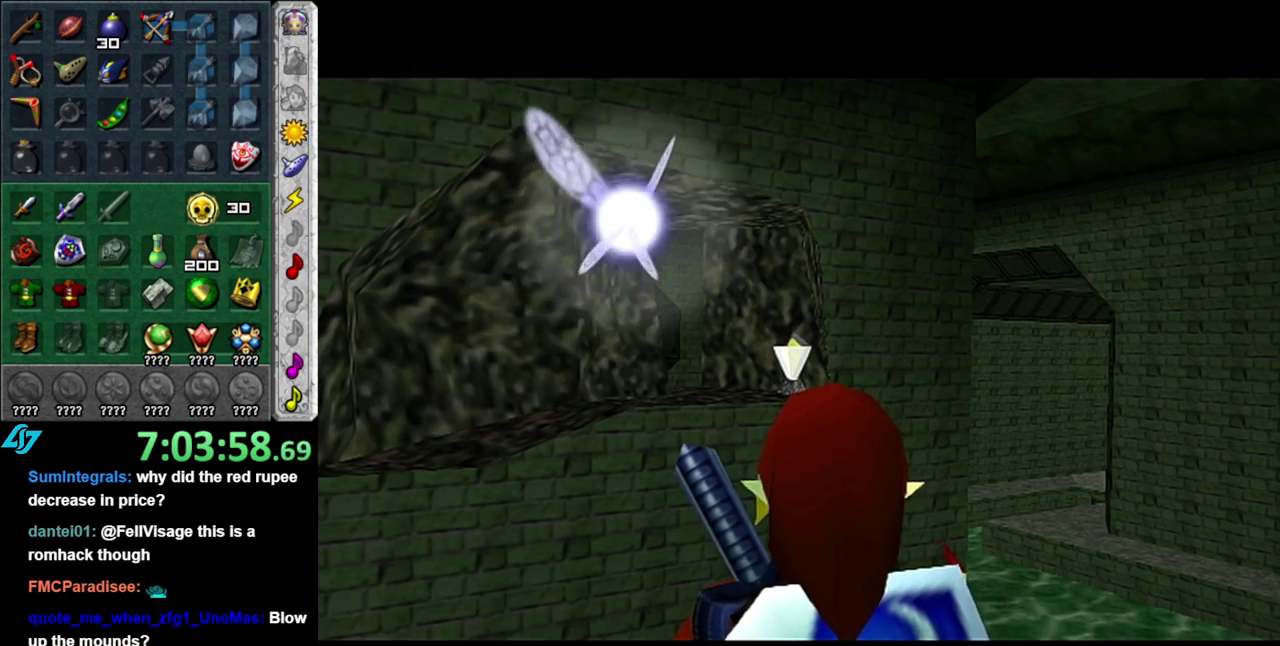
{"buttons": [], "left_stick": "center", "right_stick": "center", "events": []}
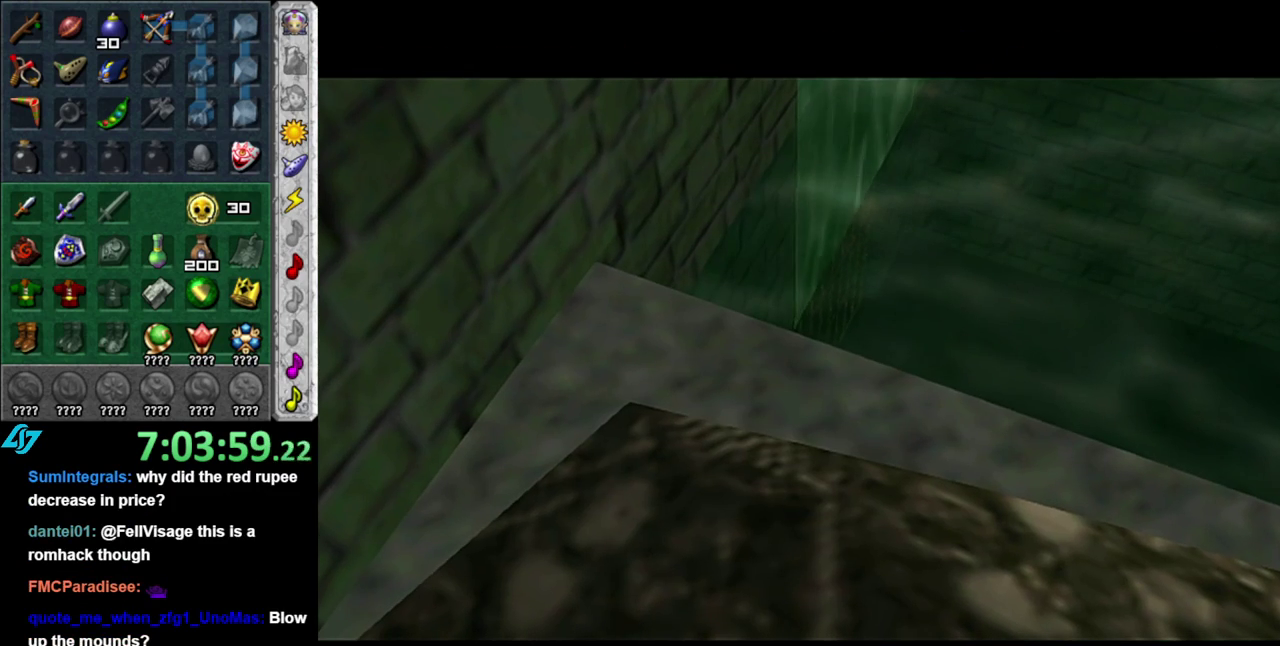
{"buttons": [], "left_stick": "center", "right_stick": "center", "events": []}
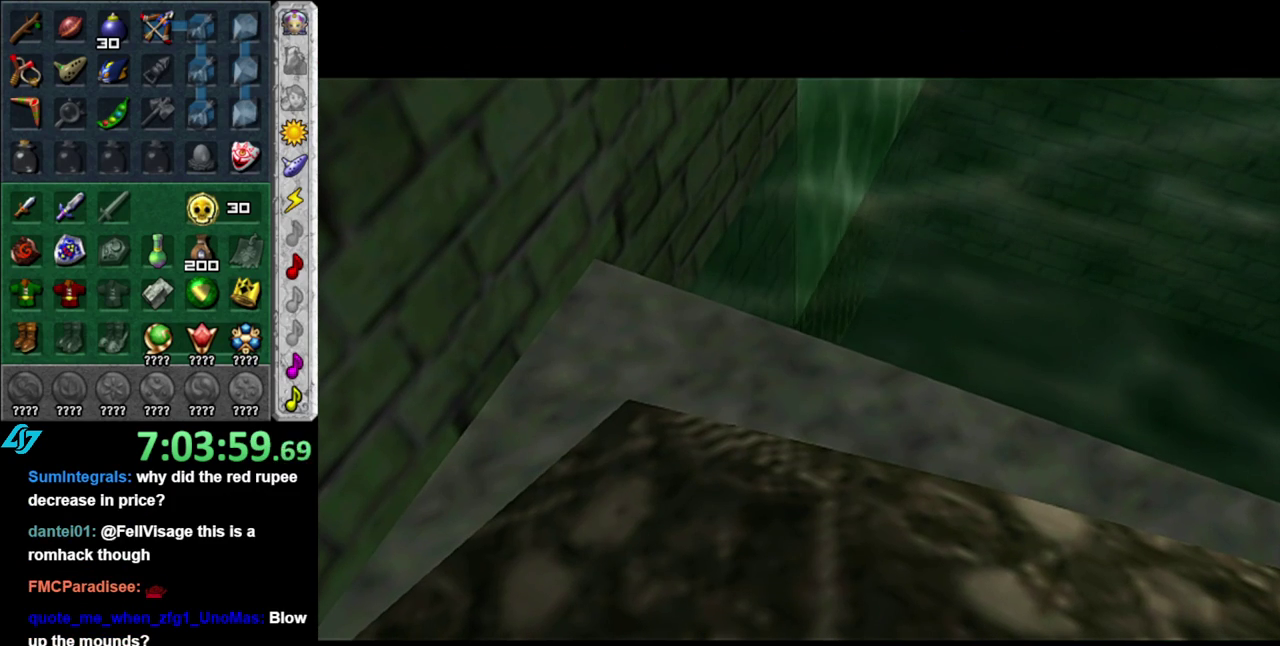
{"buttons": [], "left_stick": "center", "right_stick": "center", "events": []}
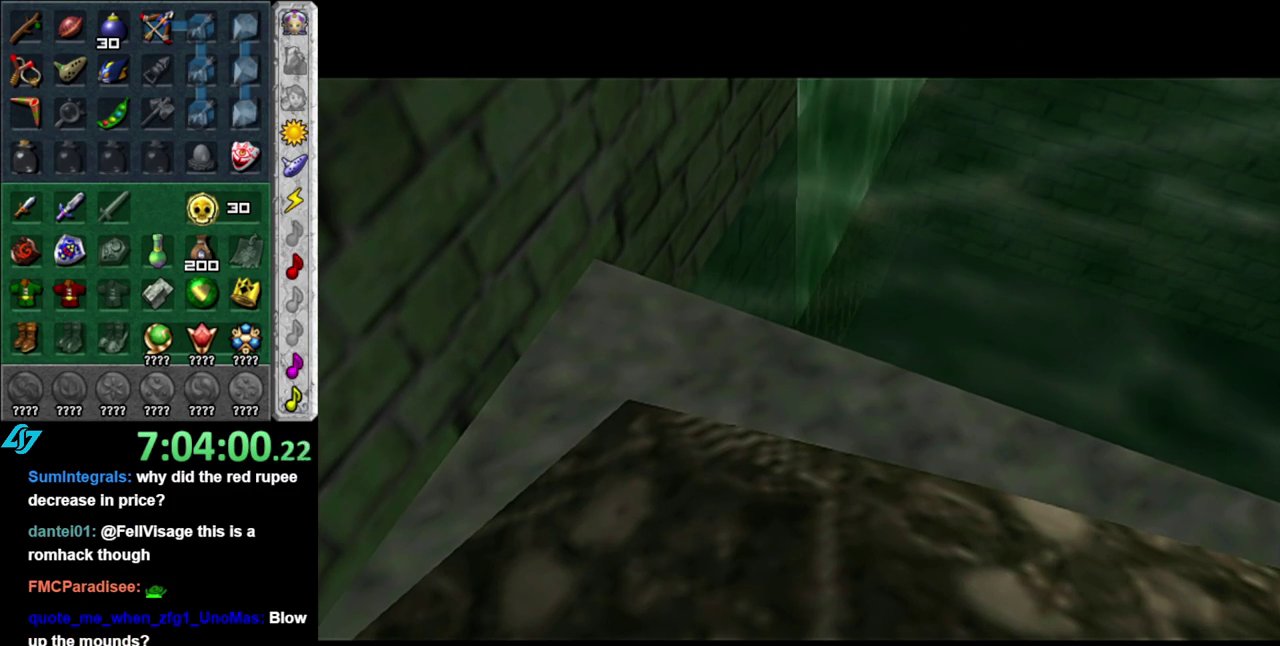
{"buttons": [], "left_stick": "center", "right_stick": "center", "events": []}
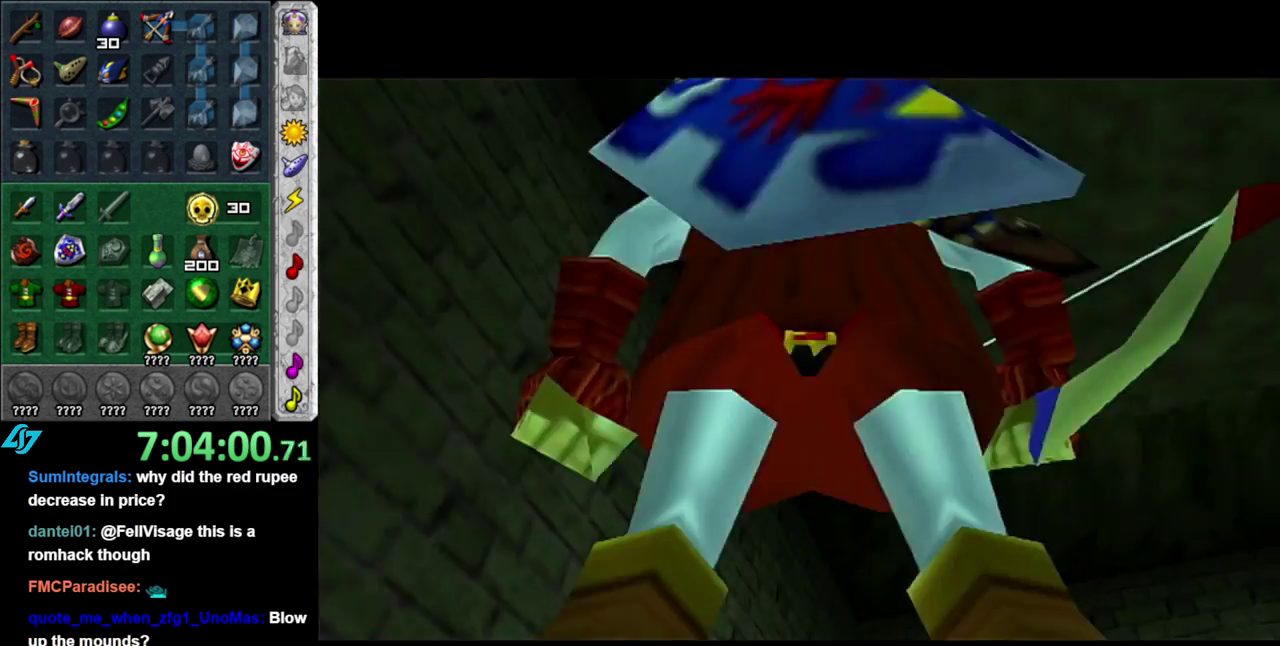
{"buttons": [], "left_stick": "center", "right_stick": "center", "events": [[83, "left_stick", "up-left"], [200, "left_stick", "center"], [233, "L1", "down"], [417, "L1", "up"]]}
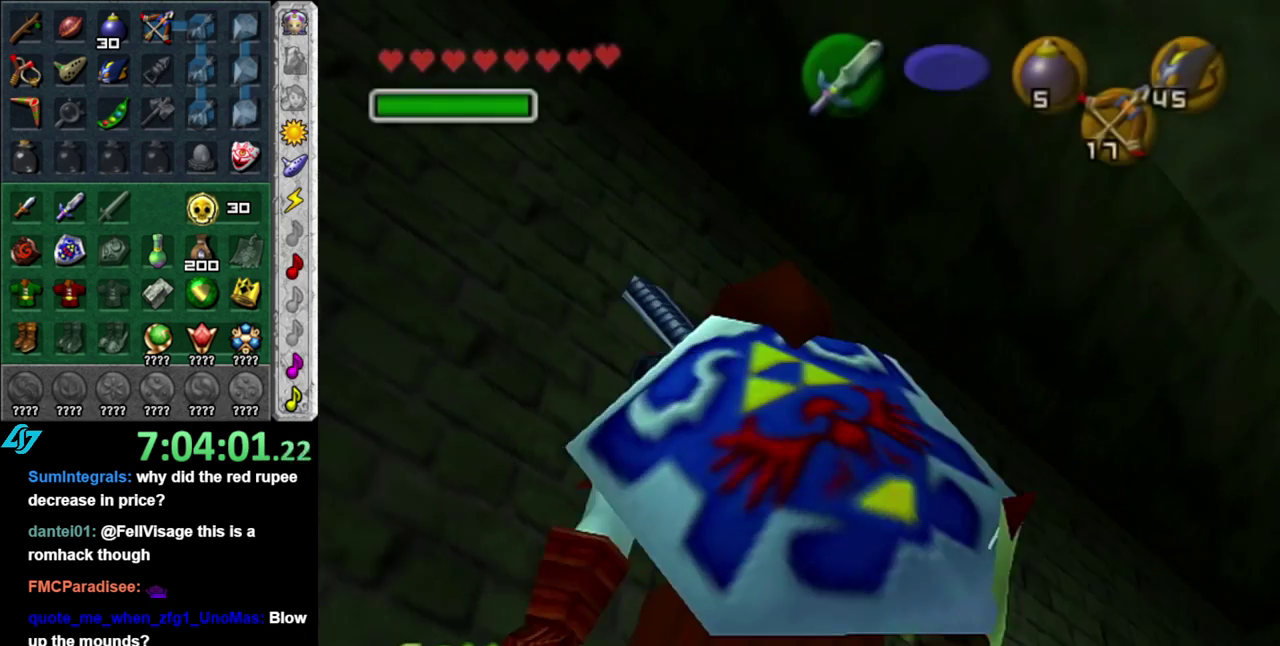
{"buttons": [], "left_stick": "center", "right_stick": "center", "events": [[117, "left_stick", "up"], [300, "left_stick", "center"], [300, "right_stick", "up"], [400, "right_stick", "center"]]}
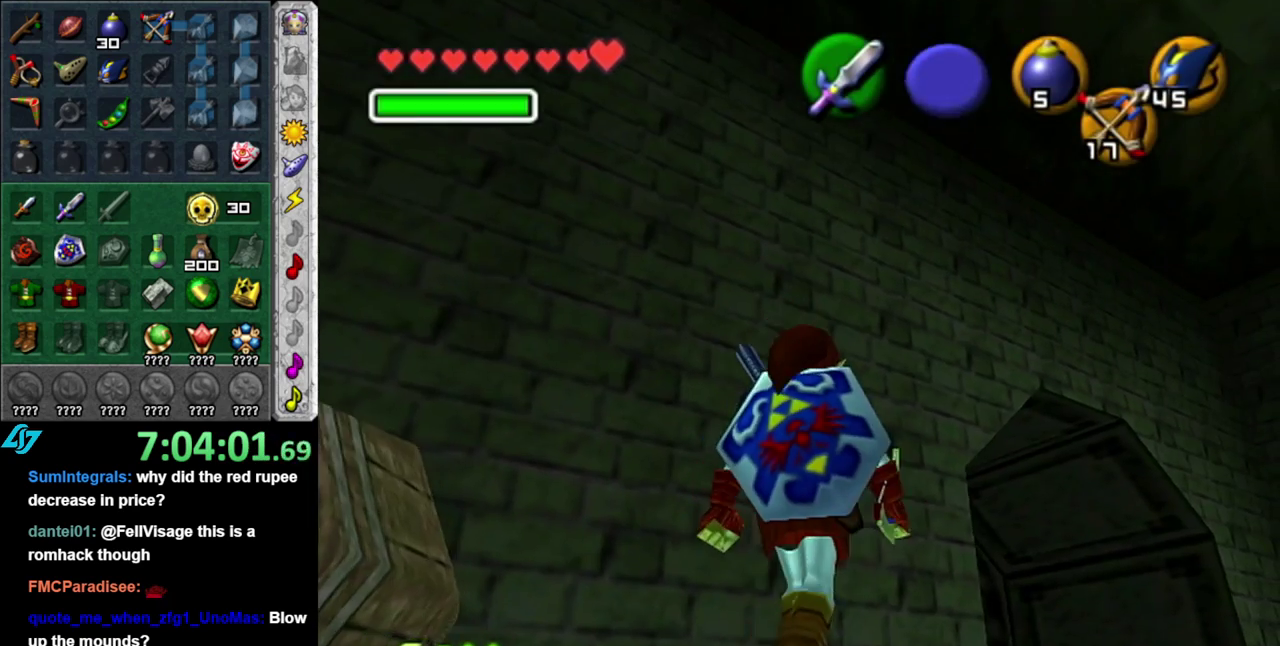
{"buttons": [], "left_stick": "left", "right_stick": "center", "events": [[50, "left_stick", "up-right"], [300, "left_stick", "up"], [400, "left_stick", "center"], [483, "left_stick", "left"]]}
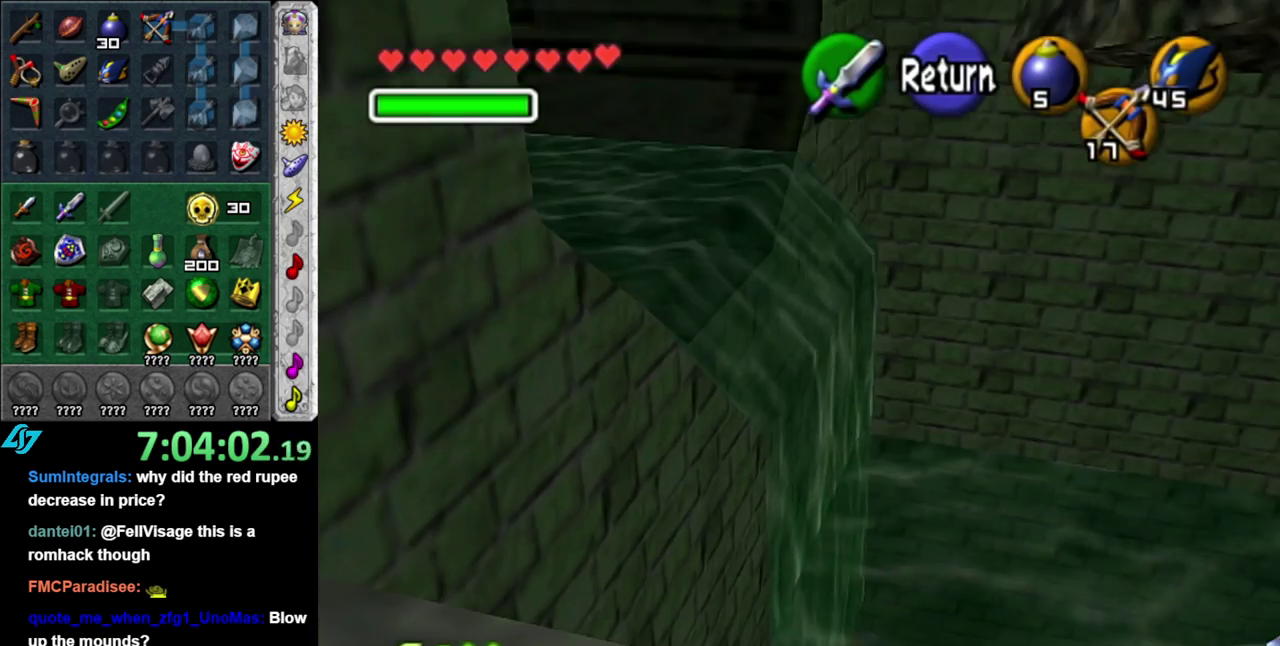
{"buttons": ["A"], "left_stick": "center", "right_stick": "center", "events": [[233, "left_stick", "center"], [400, "A", "down"]]}
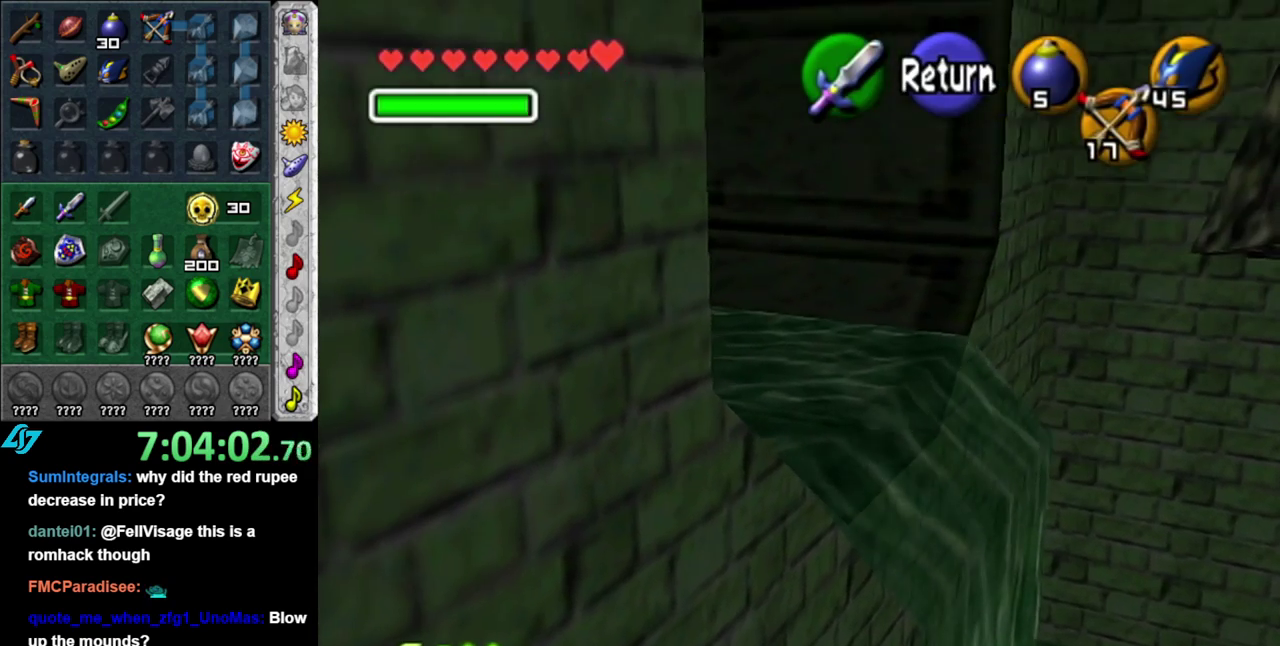
{"buttons": ["A"], "left_stick": "up", "right_stick": "center", "events": [[17, "A", "up"], [117, "left_stick", "up"], [333, "A", "down"]]}
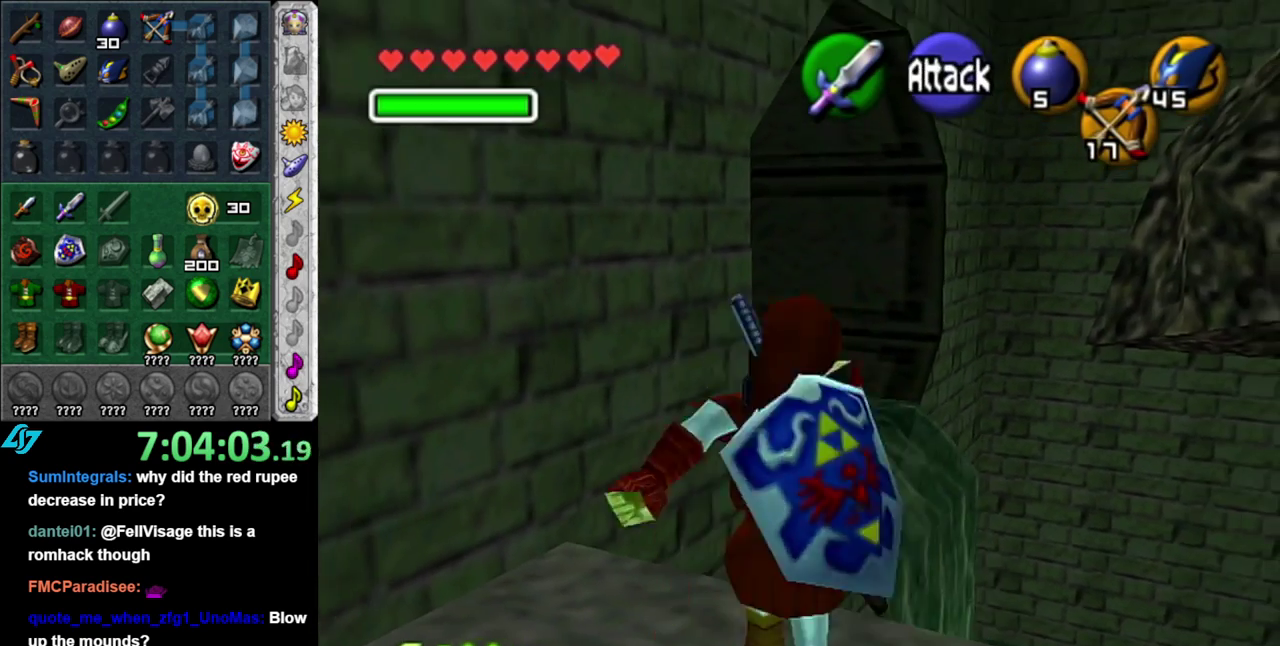
{"buttons": ["A"], "left_stick": "up", "right_stick": "center", "events": []}
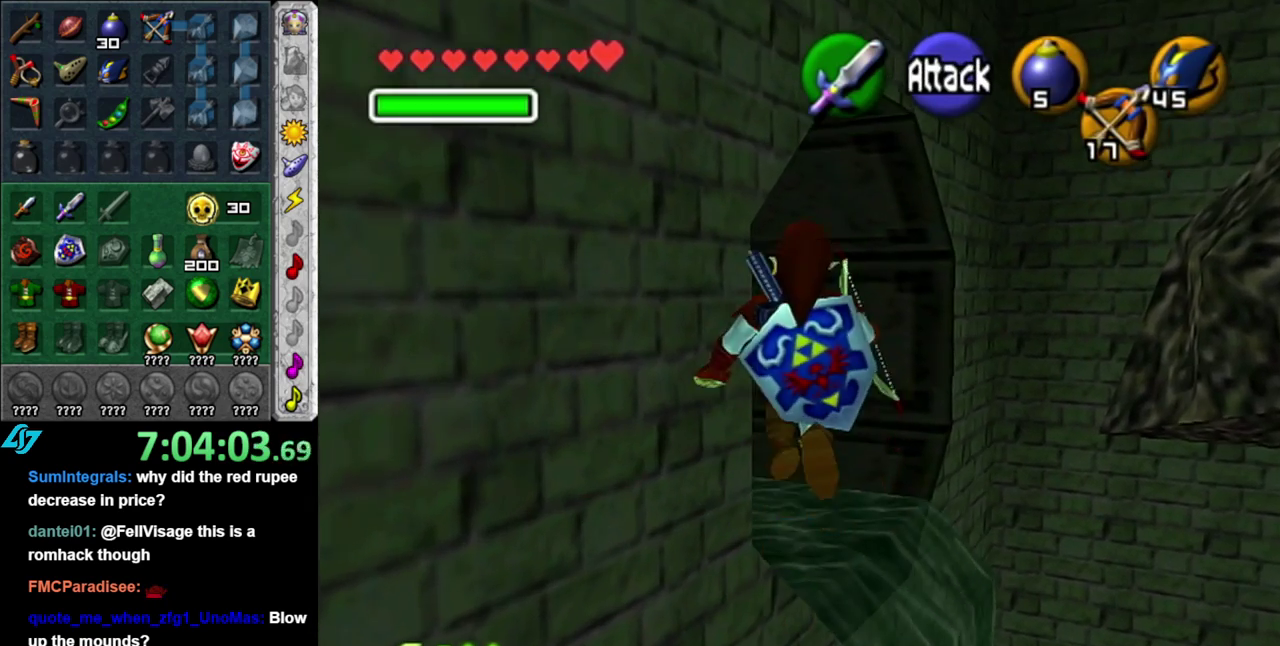
{"buttons": ["A", "B"], "left_stick": "up", "right_stick": "center", "events": [[117, "B", "down"]]}